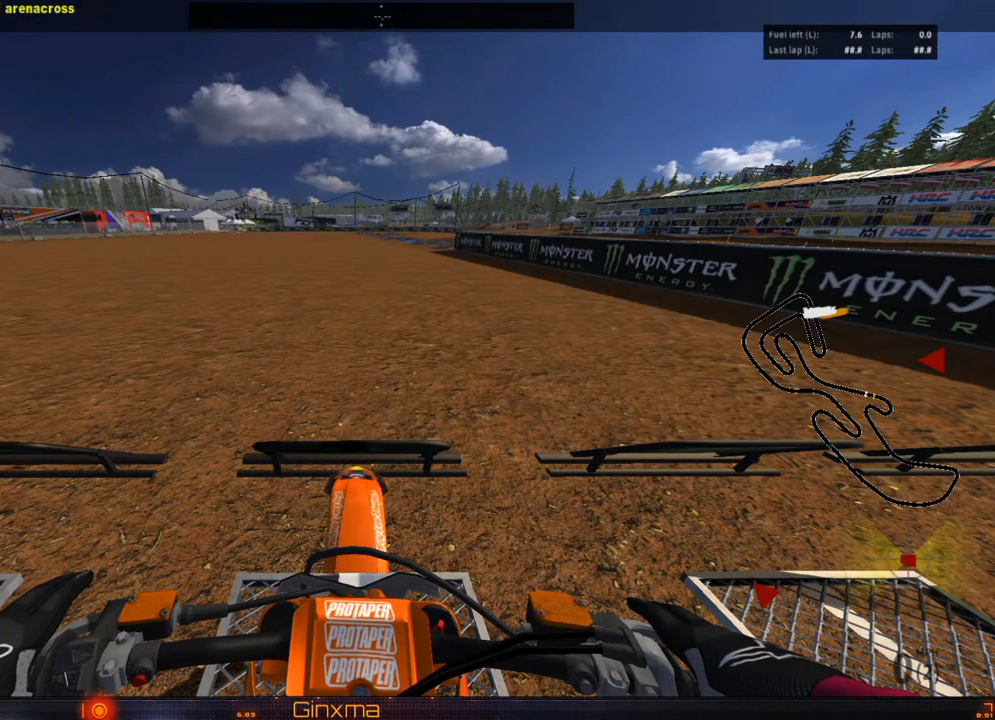
Gameplay with a controller (PlayStation layout); each line is a JSON object with the inputs held at the frame after it. "events" lists button and stick changes between this image and that frame as [ms after this image, input, new state], when the widget could be followed in between. Not read: L3 R3.
{"buttons": ["L1"], "left_stick": "center", "right_stick": "center", "events": []}
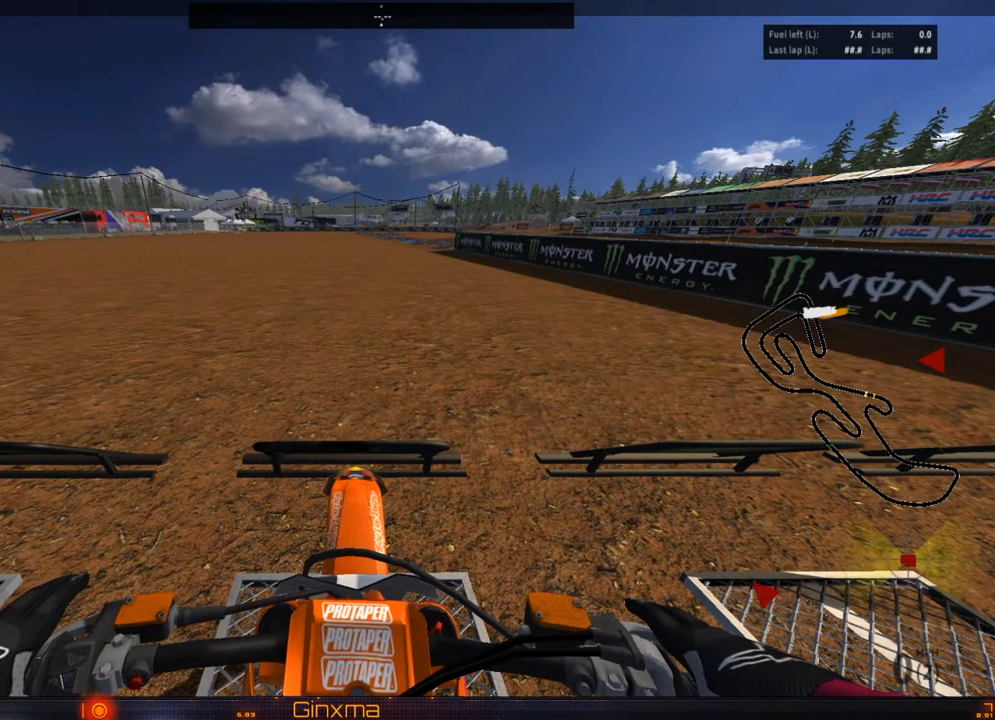
{"buttons": ["L1"], "left_stick": "center", "right_stick": "center", "events": []}
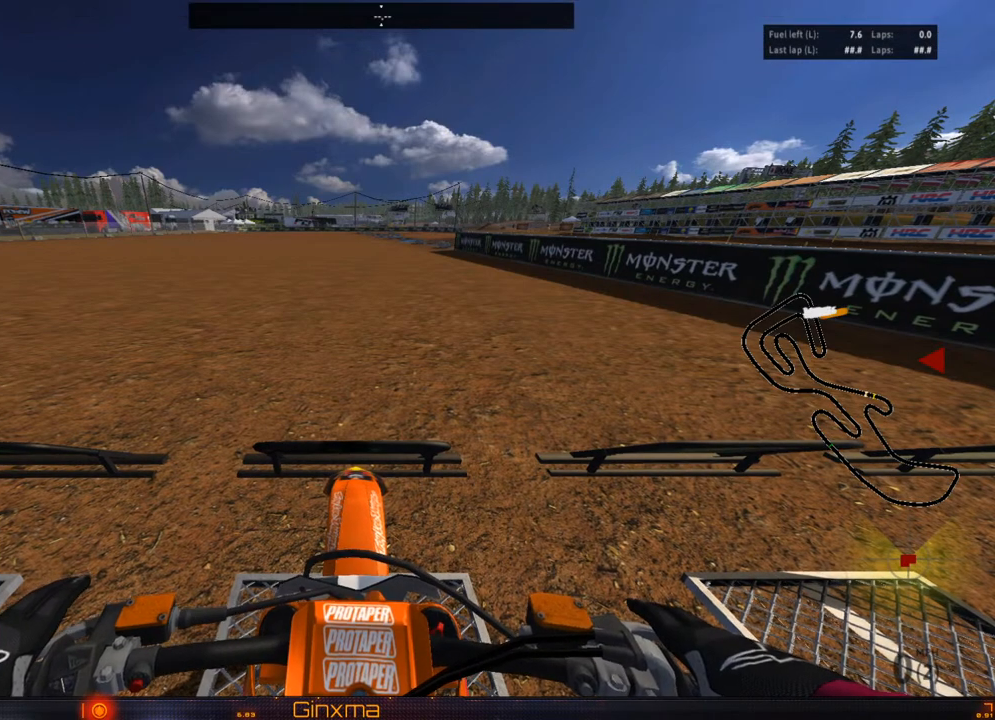
{"buttons": ["L1"], "left_stick": "center", "right_stick": "center", "events": []}
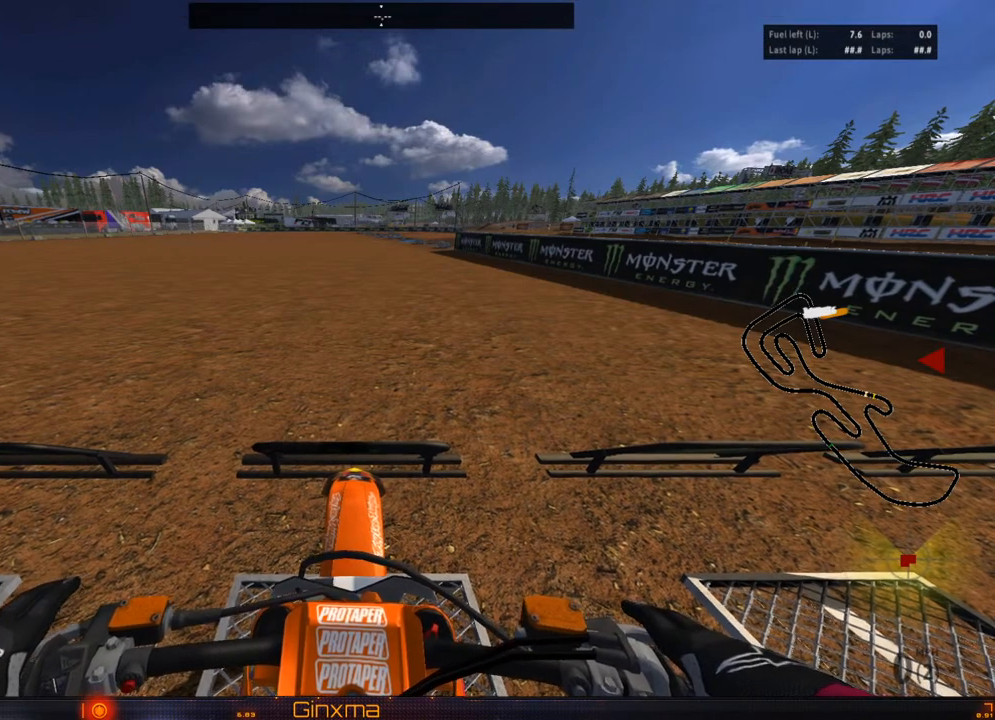
{"buttons": ["L1", "START"], "left_stick": "center", "right_stick": "center", "events": [[400, "START", "down"]]}
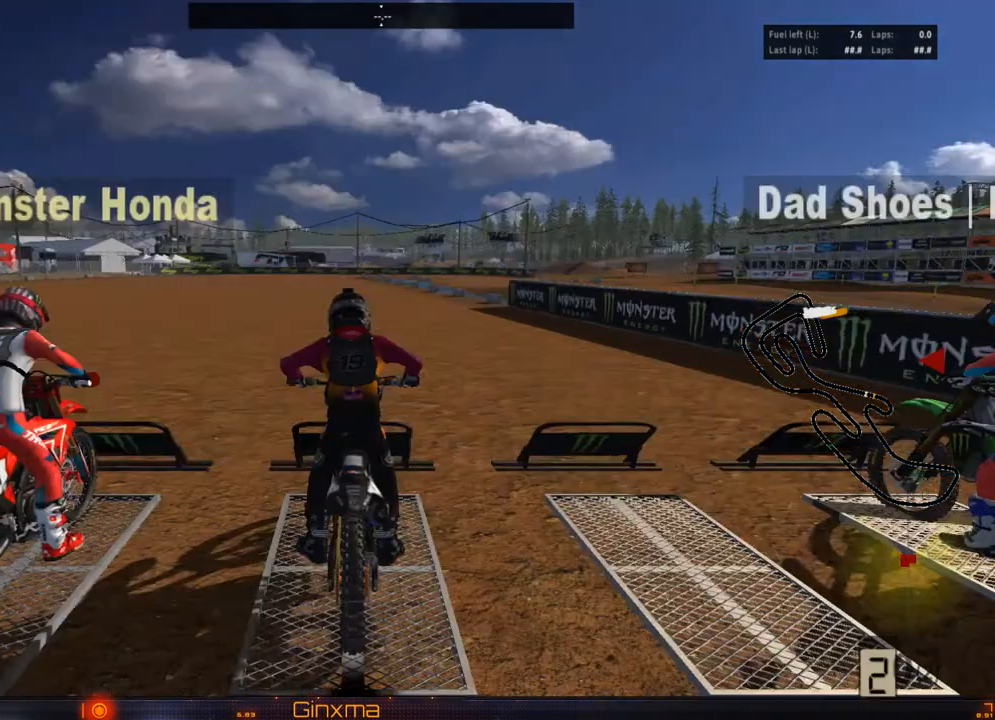
{"buttons": ["L1"], "left_stick": "center", "right_stick": "center", "events": [[33, "START", "up"]]}
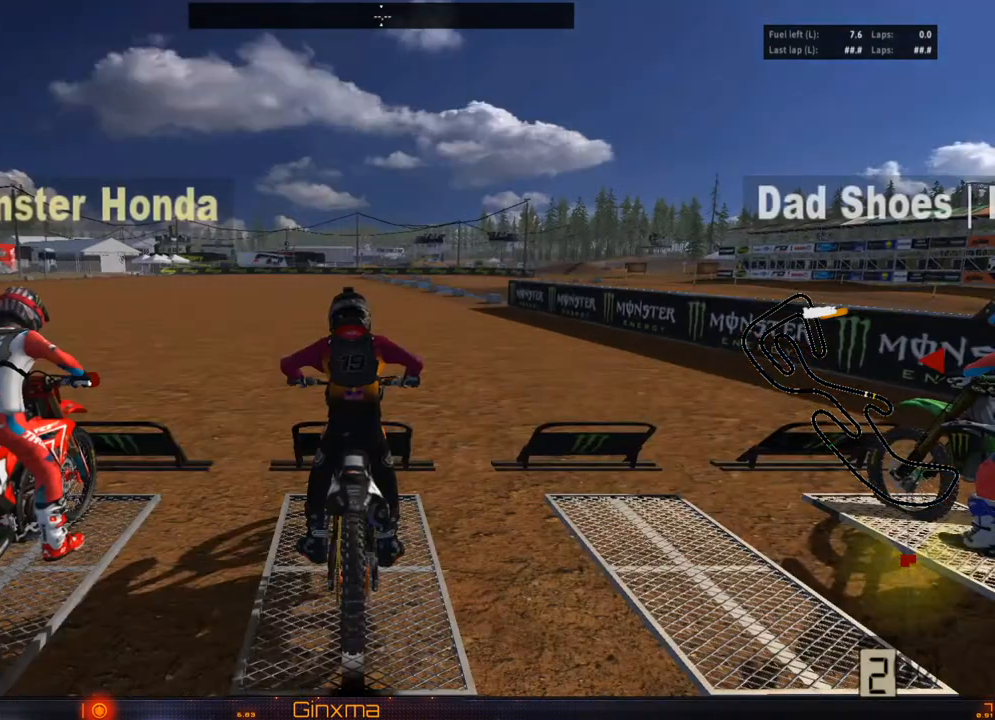
{"buttons": ["L1"], "left_stick": "center", "right_stick": "center", "events": []}
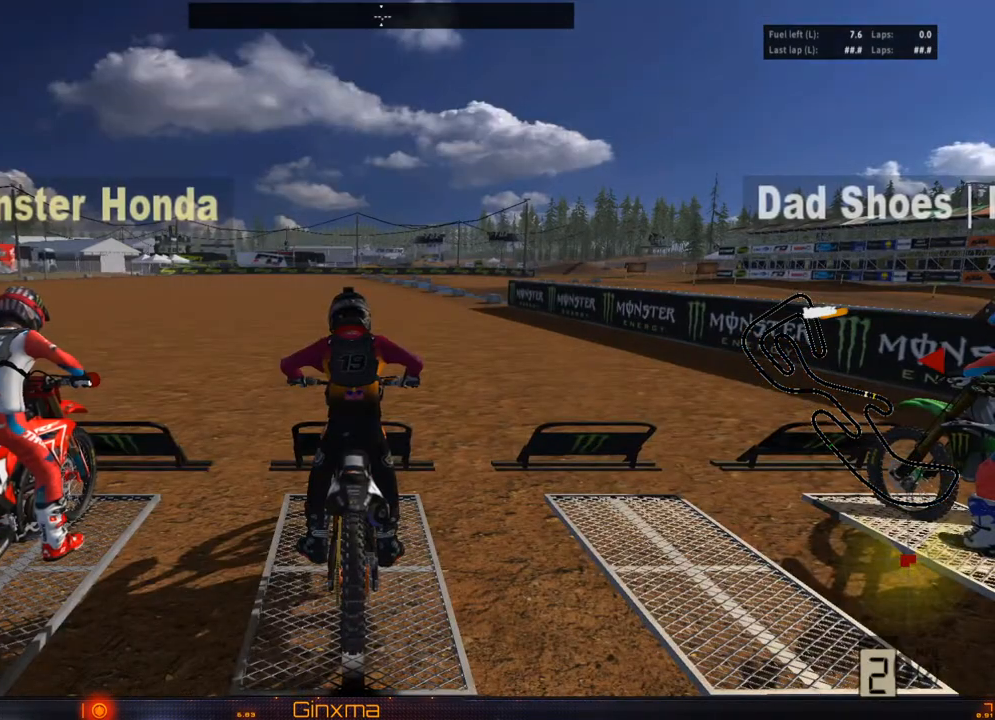
{"buttons": ["L1"], "left_stick": "center", "right_stick": "center"}
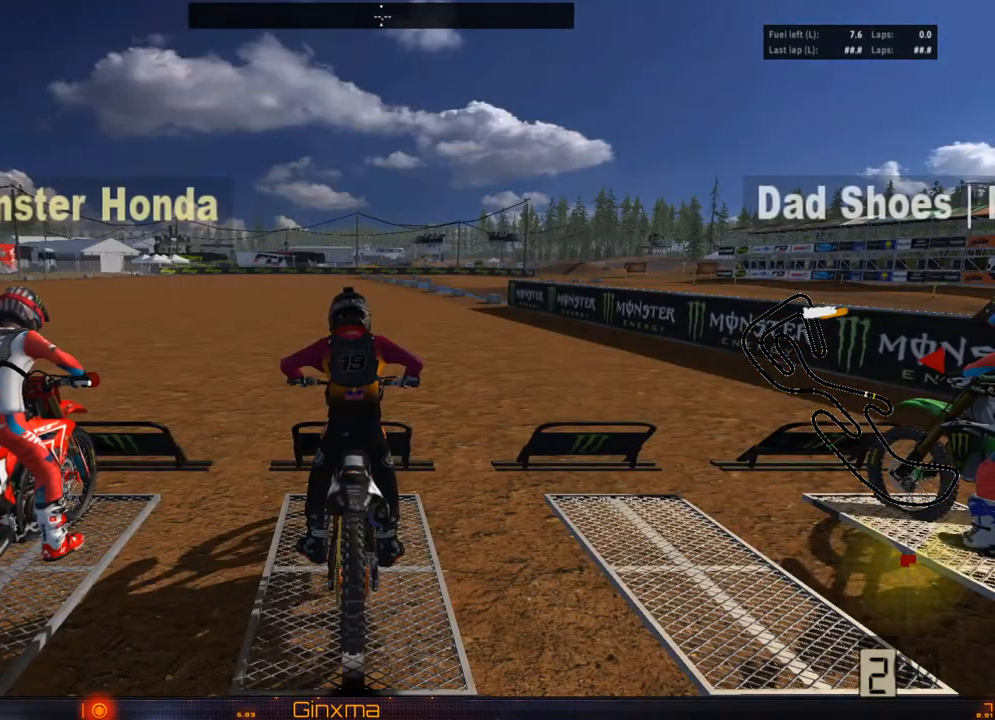
{"buttons": ["L1"], "left_stick": "center", "right_stick": "center", "events": [[333, "R2", "down"], [433, "R2", "up"]]}
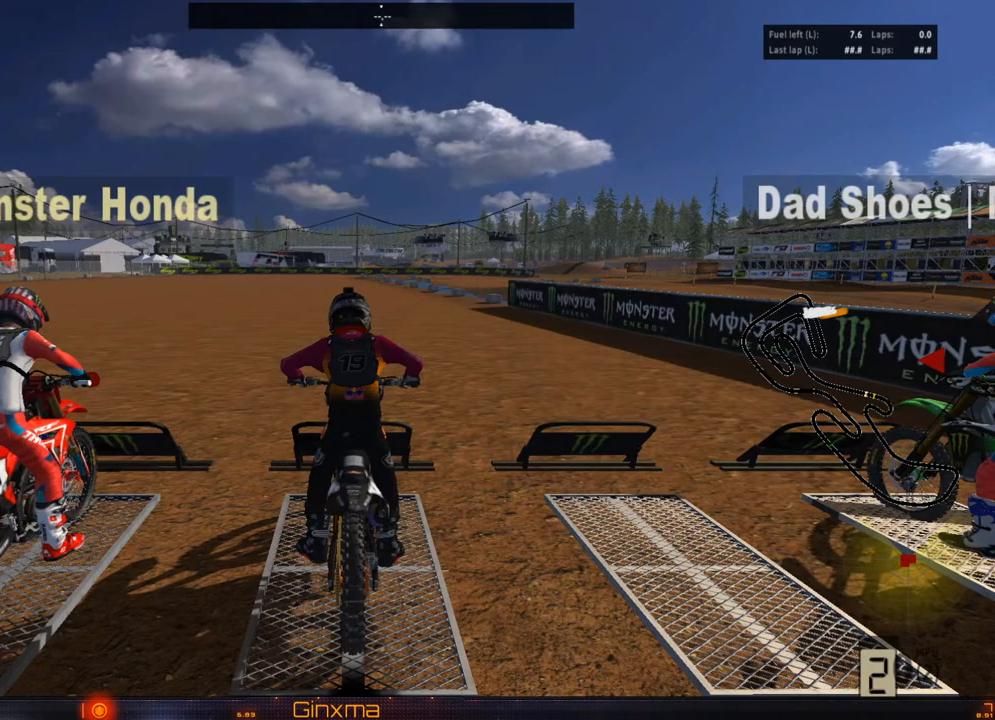
{"buttons": ["L1"], "left_stick": "center", "right_stick": "center", "events": []}
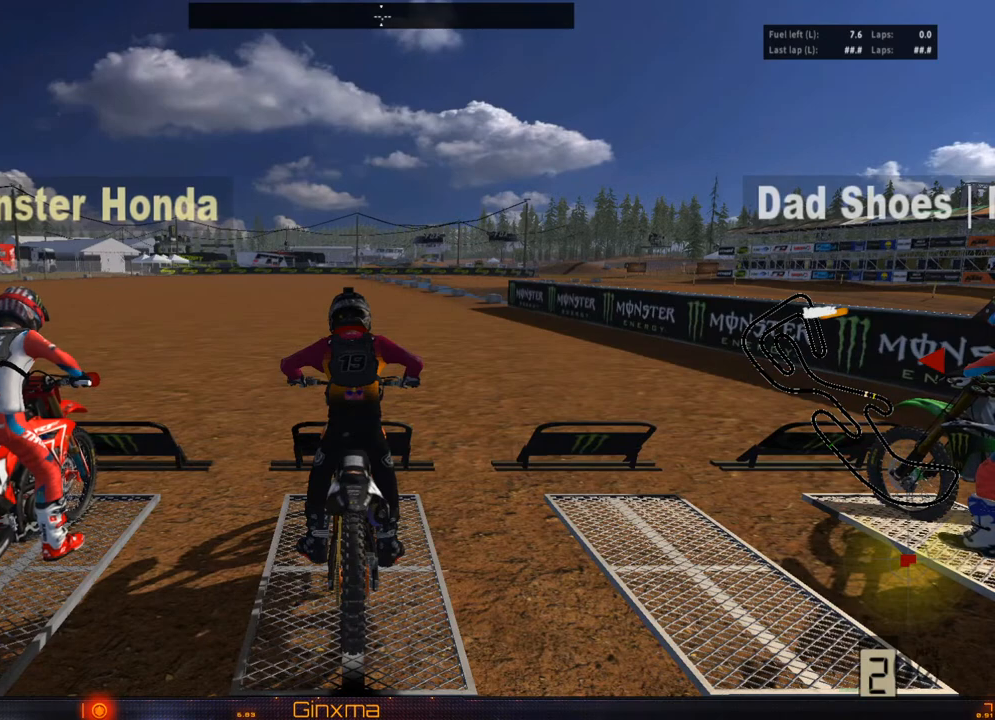
{"buttons": ["L1"], "left_stick": "center", "right_stick": "center", "events": []}
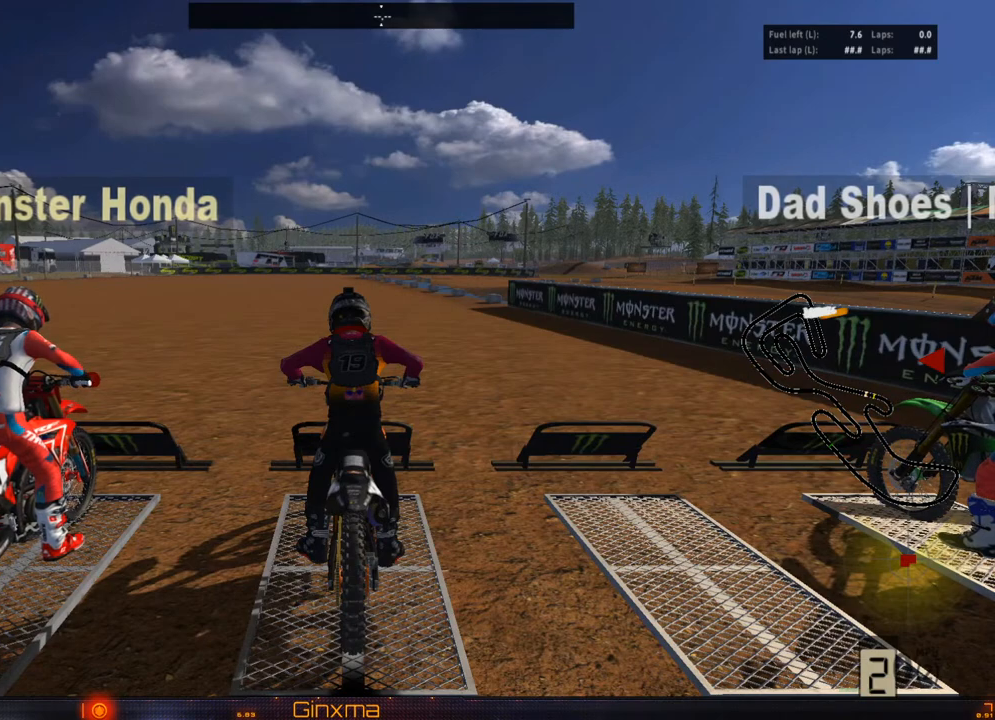
{"buttons": ["L1"], "left_stick": "center", "right_stick": "center", "events": []}
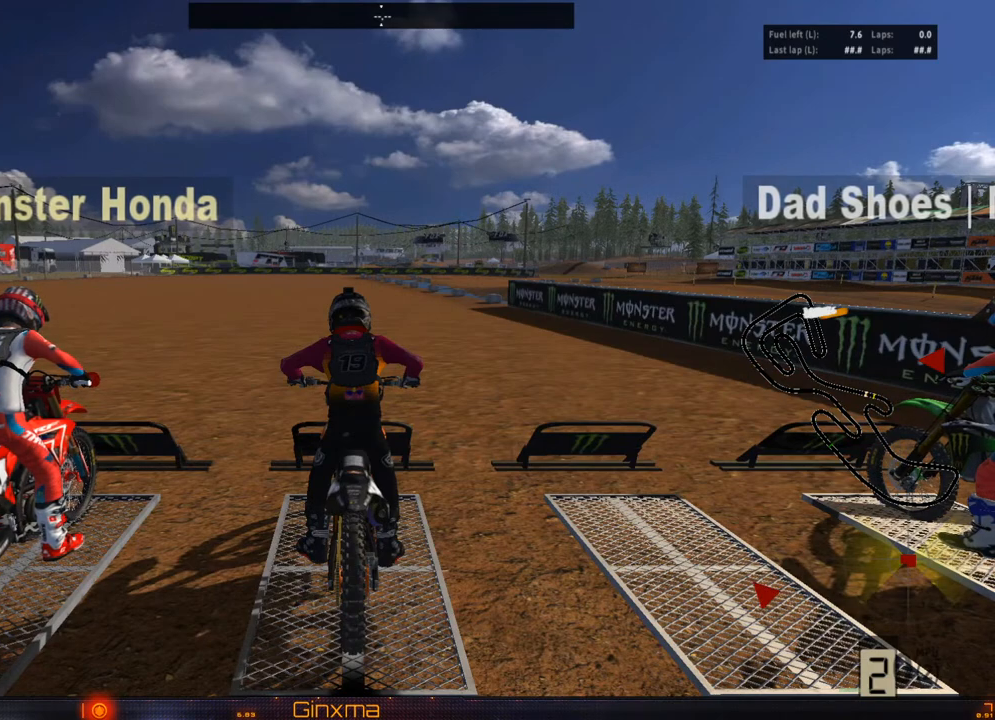
{"buttons": ["L1", "R2"], "left_stick": "center", "right_stick": "center", "events": [[483, "R2", "down"]]}
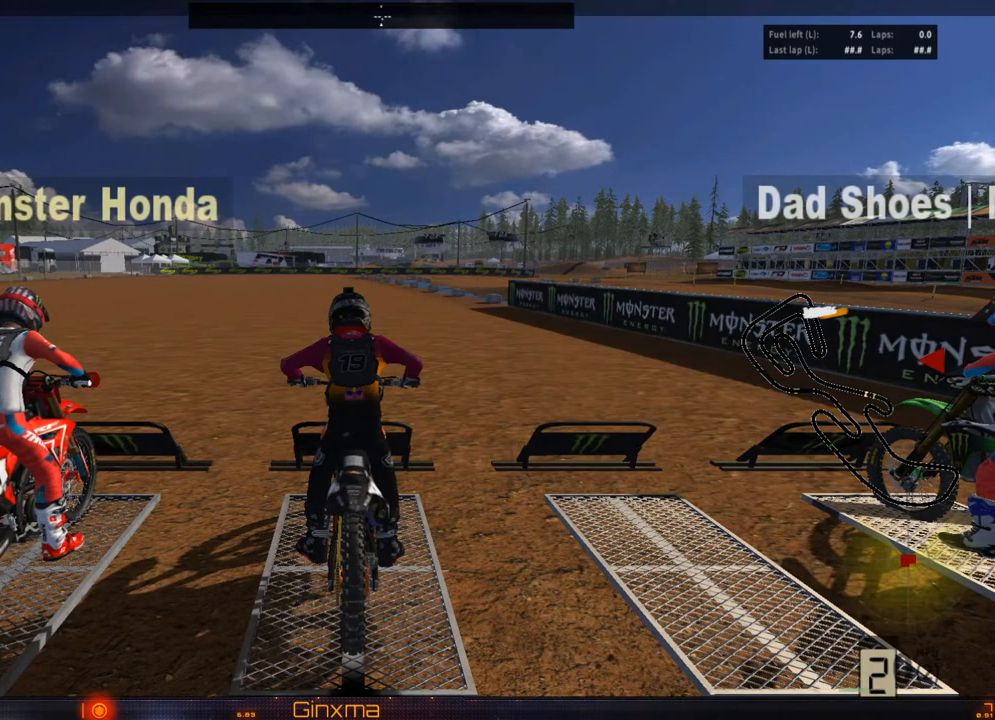
{"buttons": ["L1", "R2"], "left_stick": "center", "right_stick": "center", "events": []}
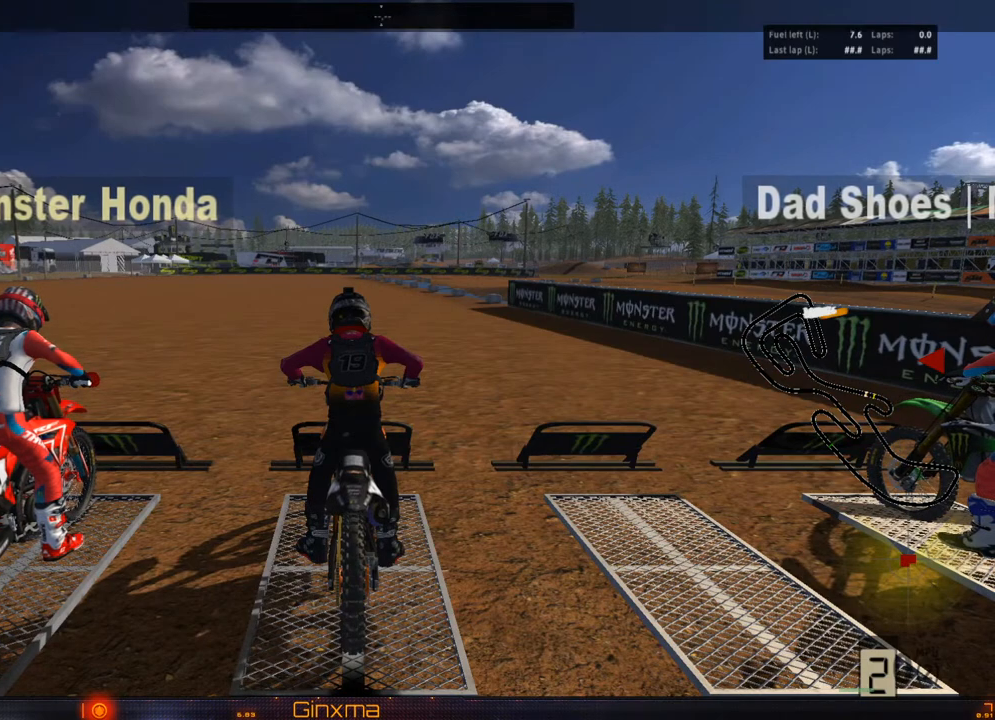
{"buttons": ["L1", "R2"], "left_stick": "center", "right_stick": "center", "events": []}
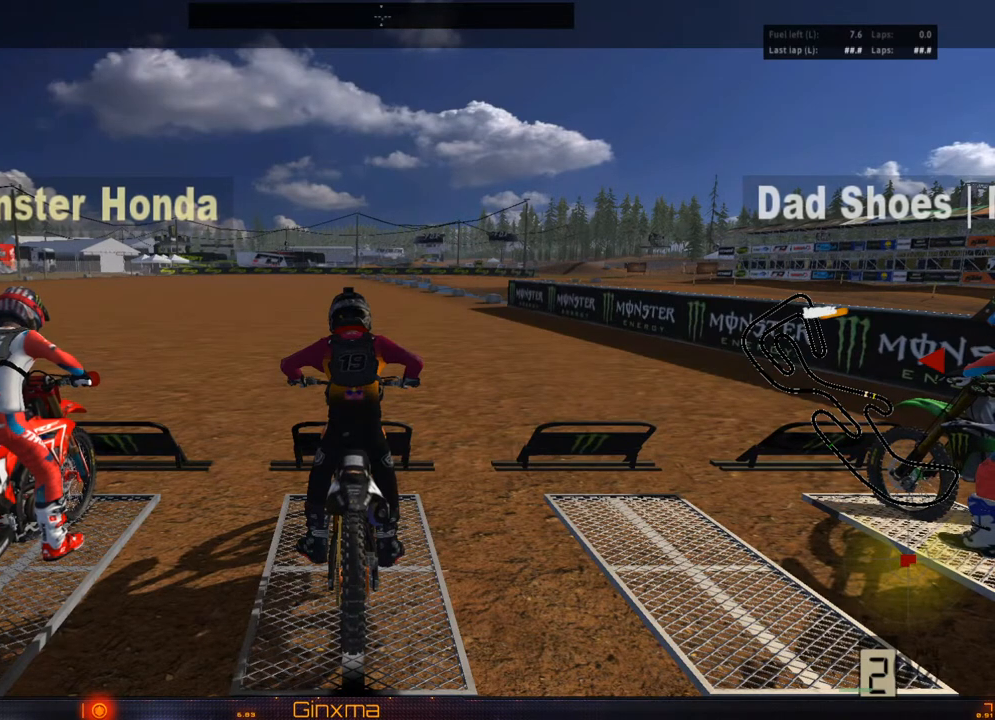
{"buttons": ["L1", "R2"], "left_stick": "center", "right_stick": "center", "events": []}
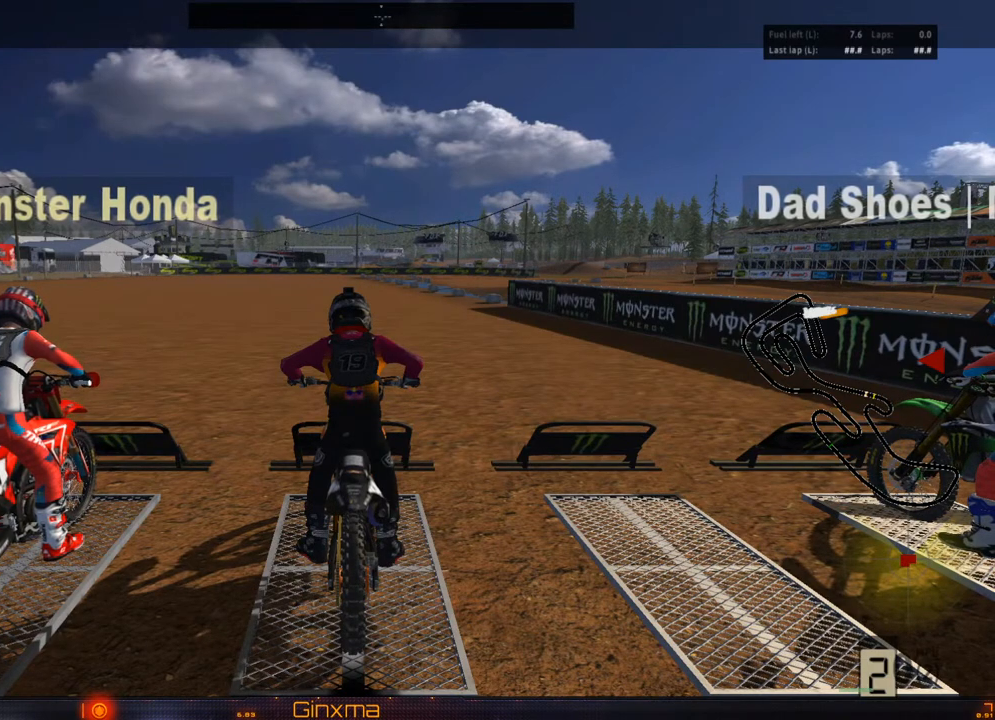
{"buttons": ["L1", "R2"], "left_stick": "center", "right_stick": "center", "events": []}
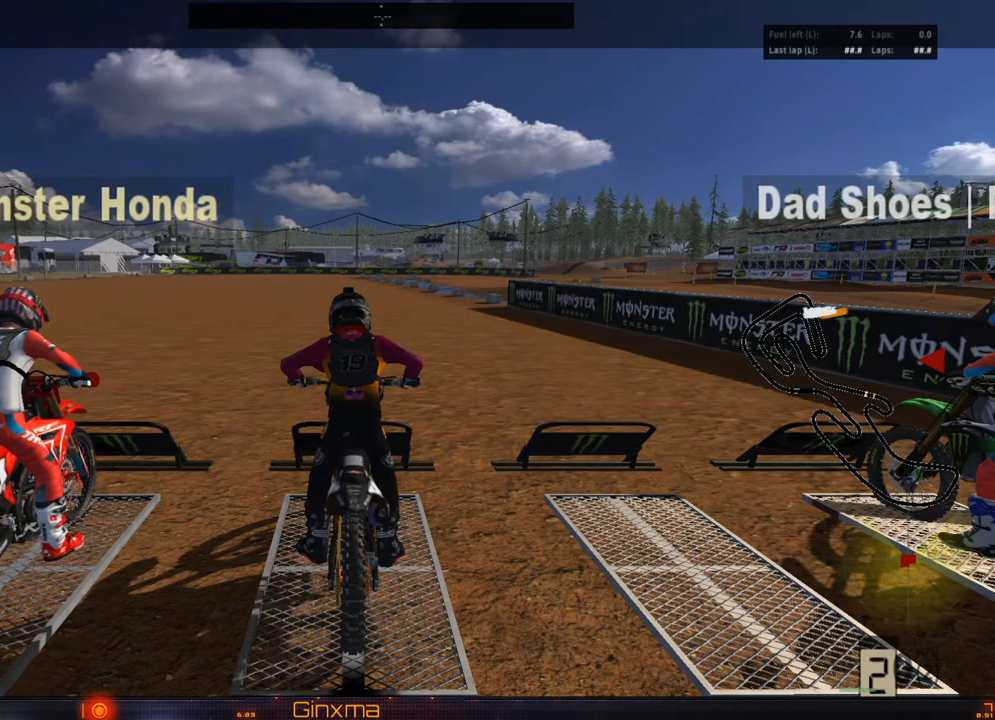
{"buttons": ["L1", "R2"], "left_stick": "center", "right_stick": "center", "events": []}
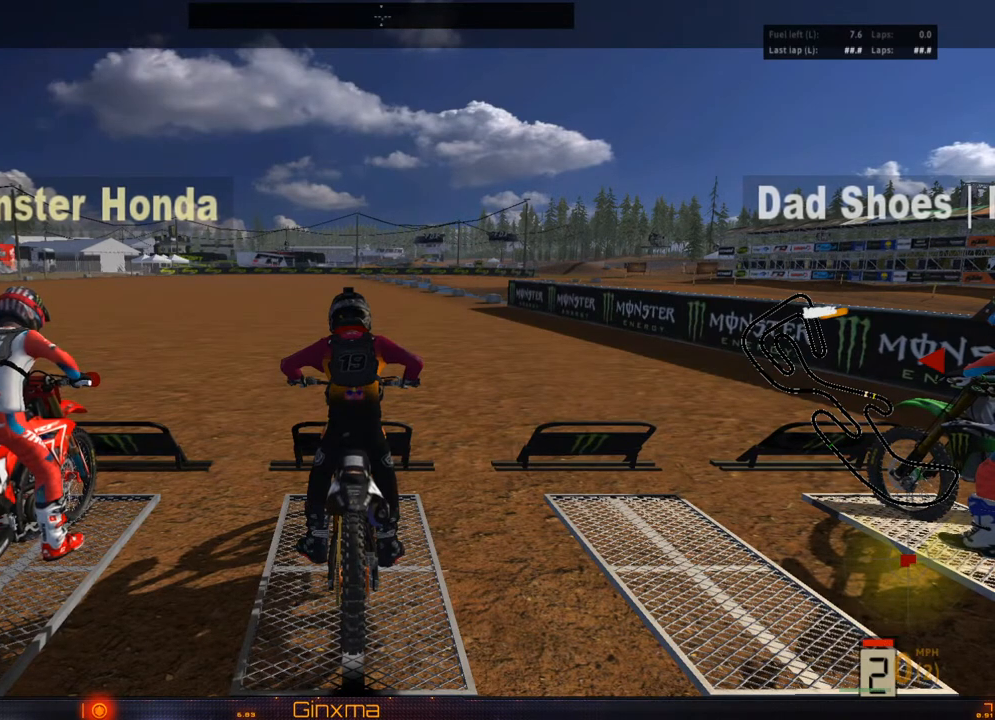
{"buttons": ["L1", "R2"], "left_stick": "center", "right_stick": "center", "events": []}
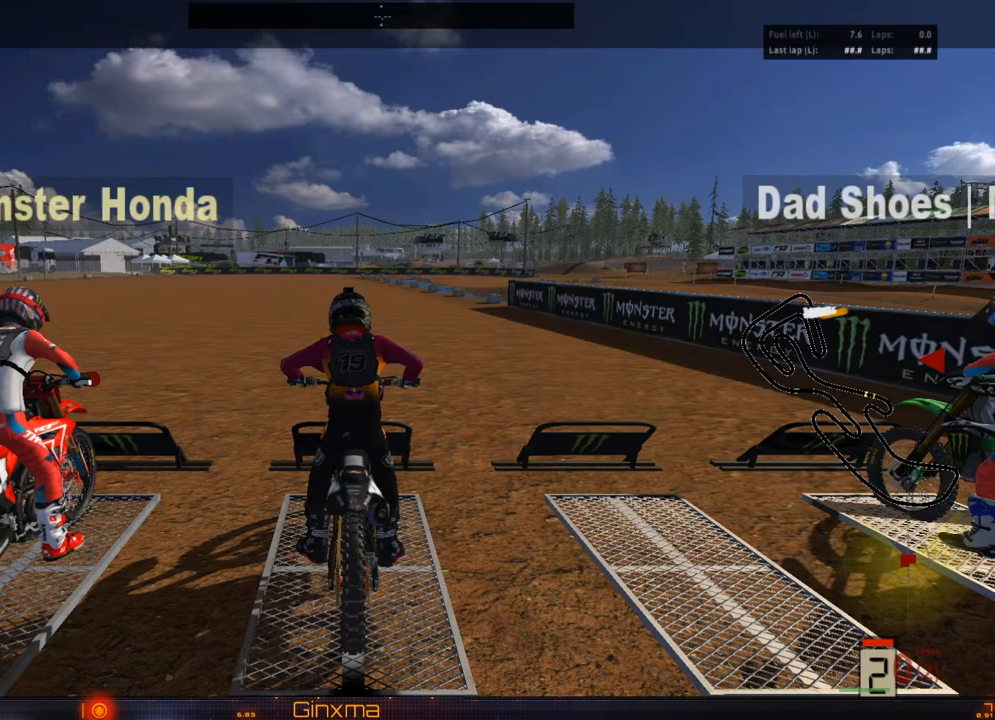
{"buttons": ["L1", "R2"], "left_stick": "center", "right_stick": "center", "events": []}
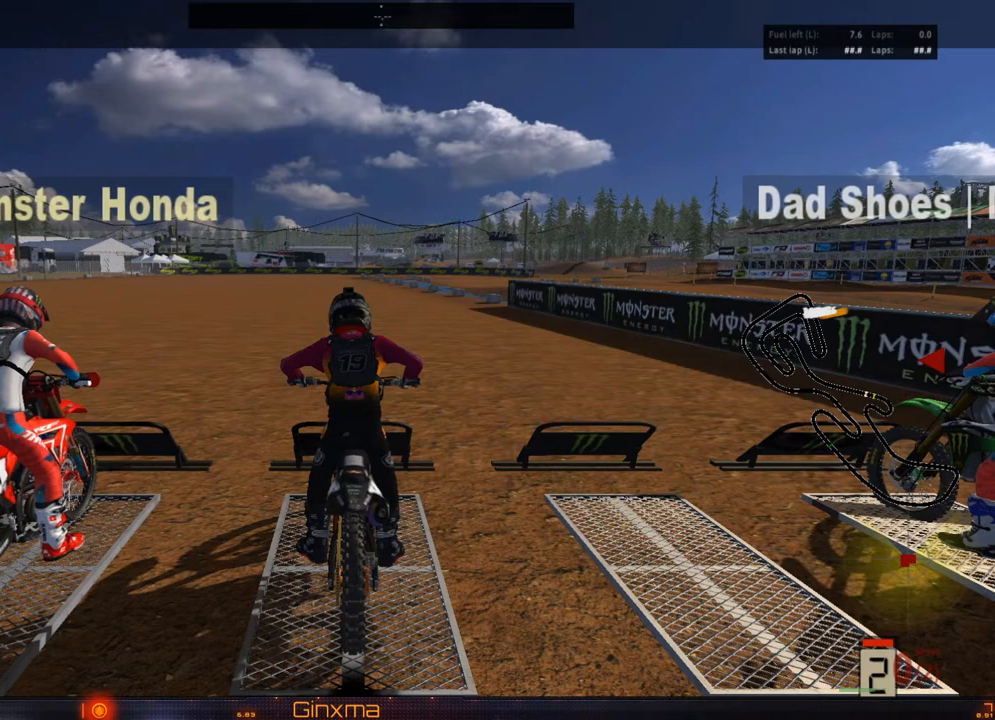
{"buttons": ["L1", "R2"], "left_stick": "center", "right_stick": "center", "events": []}
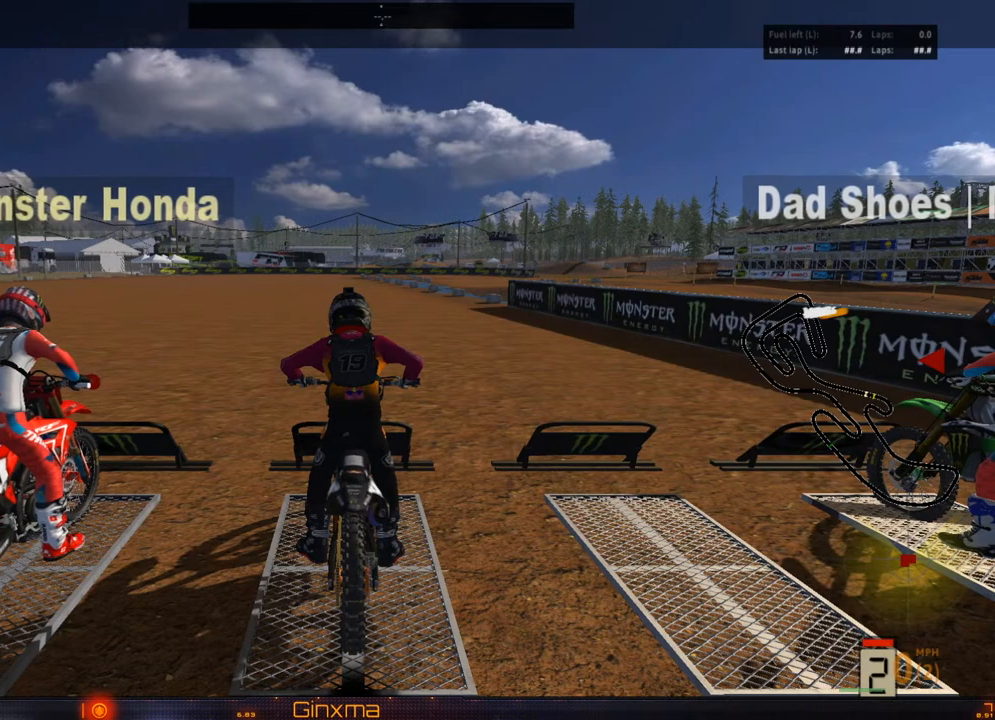
{"buttons": ["L1", "R2"], "left_stick": "center", "right_stick": "center", "events": []}
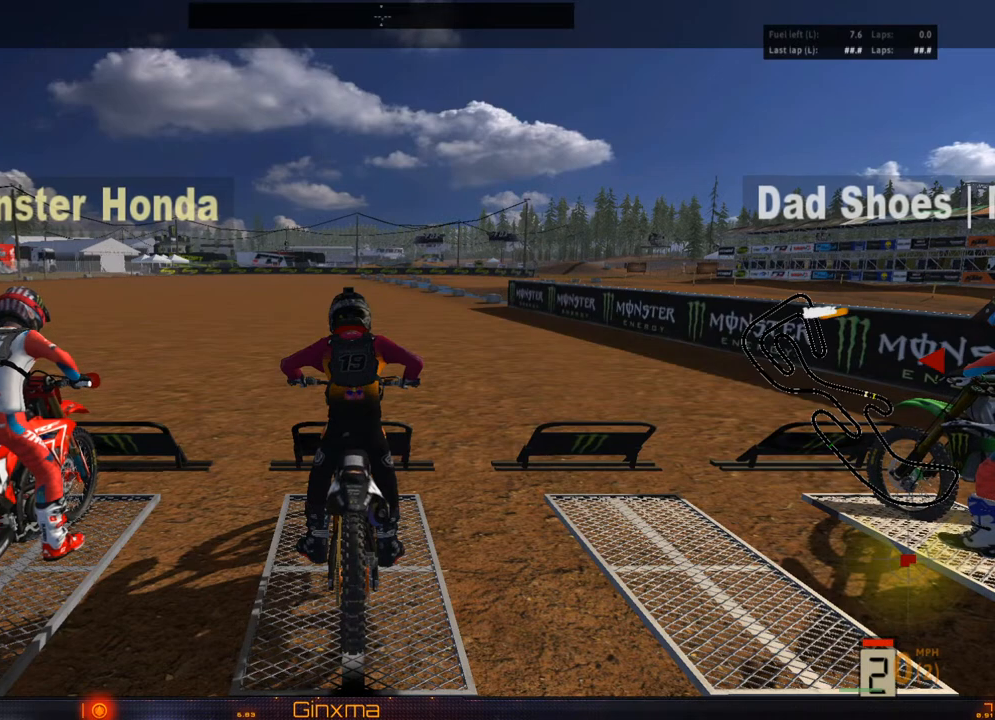
{"buttons": ["L1", "R2"], "left_stick": "center", "right_stick": "center", "events": []}
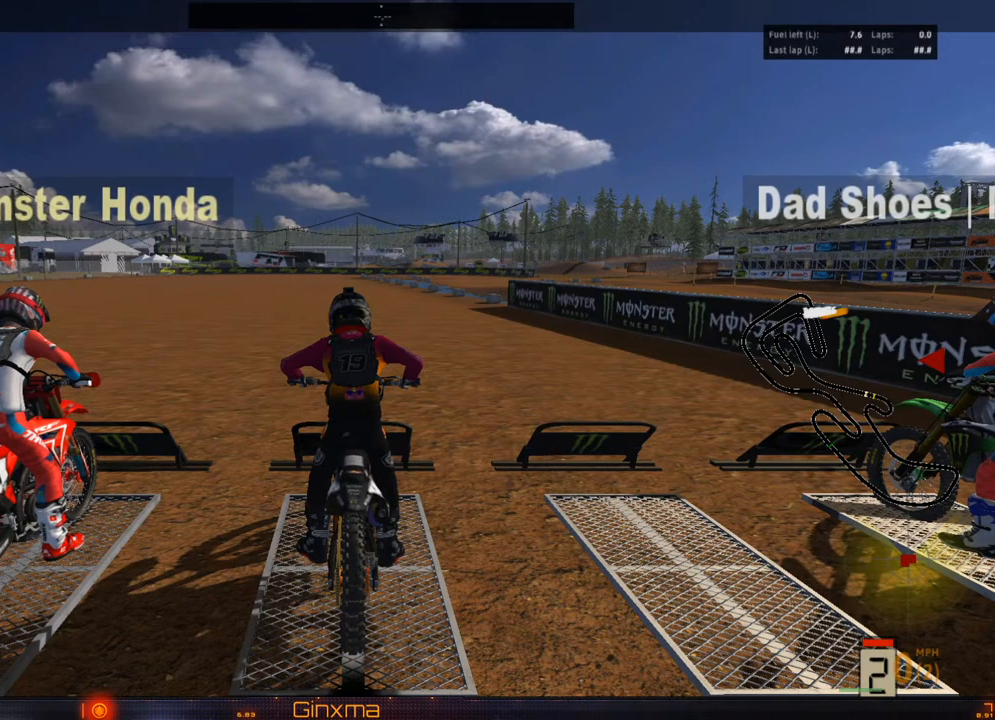
{"buttons": ["L1", "R2"], "left_stick": "center", "right_stick": "center", "events": []}
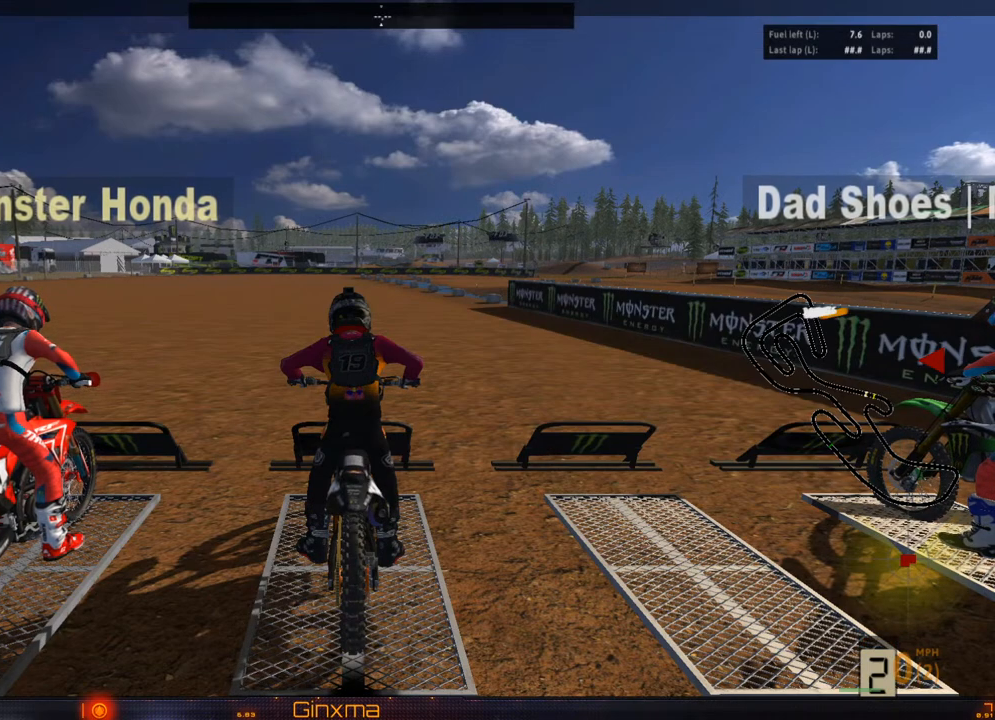
{"buttons": ["L1", "R2"], "left_stick": "center", "right_stick": "center", "events": []}
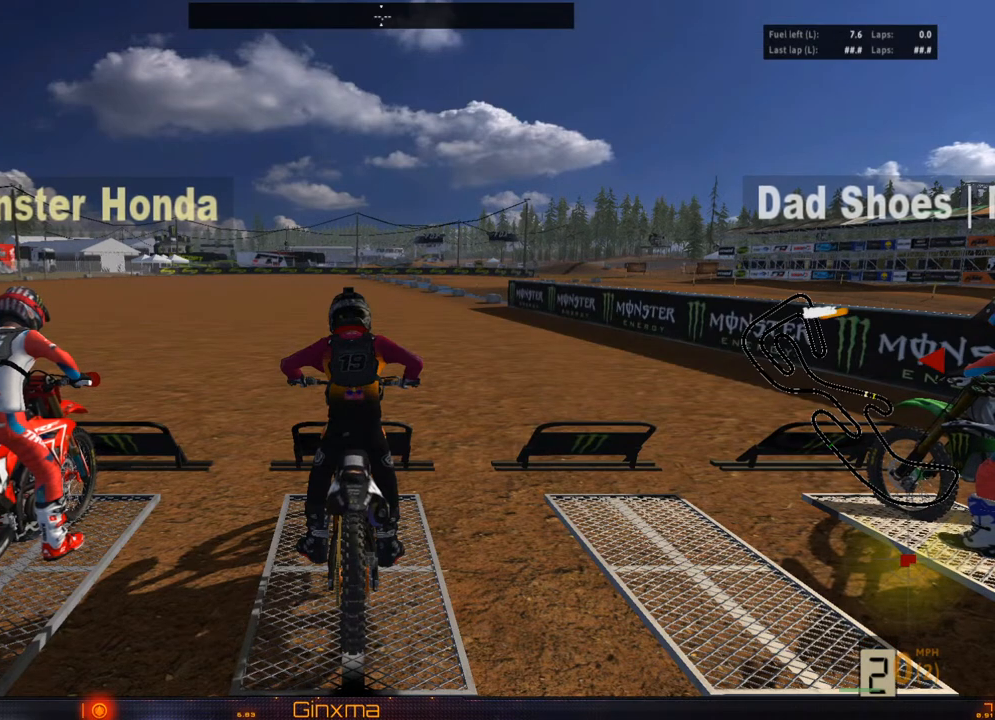
{"buttons": ["L1", "R2"], "left_stick": "center", "right_stick": "center", "events": []}
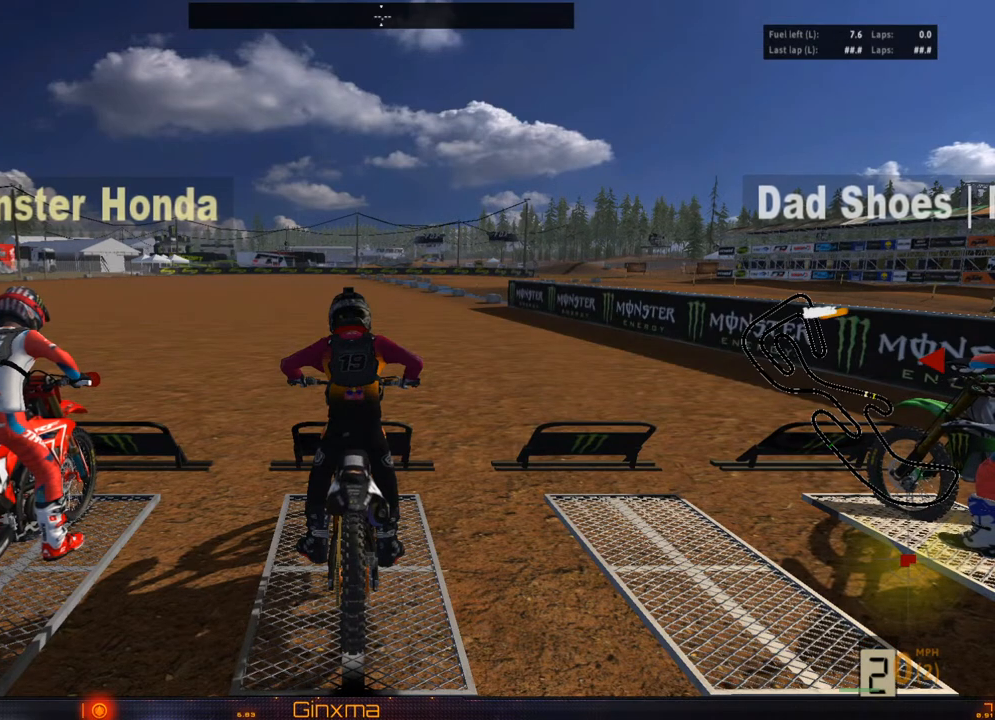
{"buttons": ["L1", "R2"], "left_stick": "center", "right_stick": "center", "events": []}
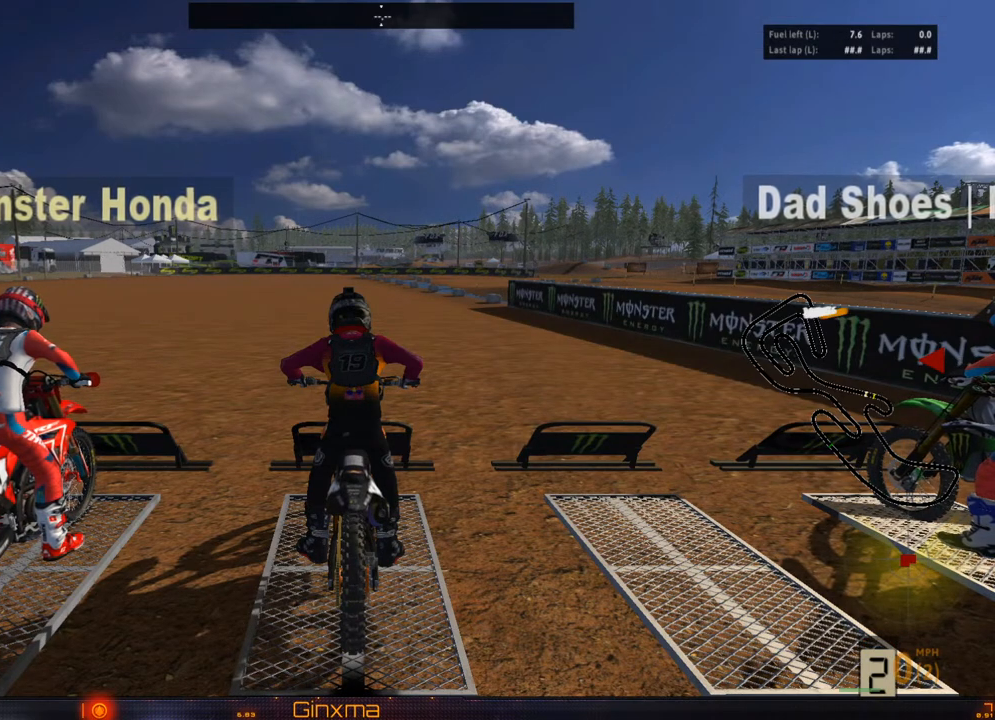
{"buttons": ["L1", "R2"], "left_stick": "center", "right_stick": "center", "events": []}
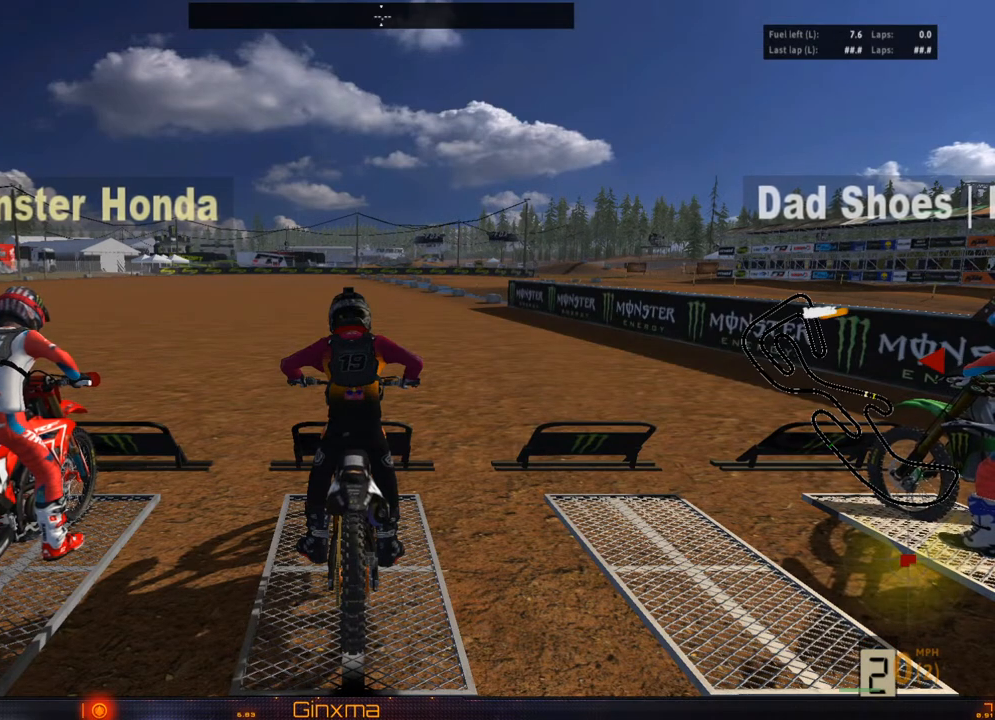
{"buttons": ["L1", "R2"], "left_stick": "center", "right_stick": "center", "events": []}